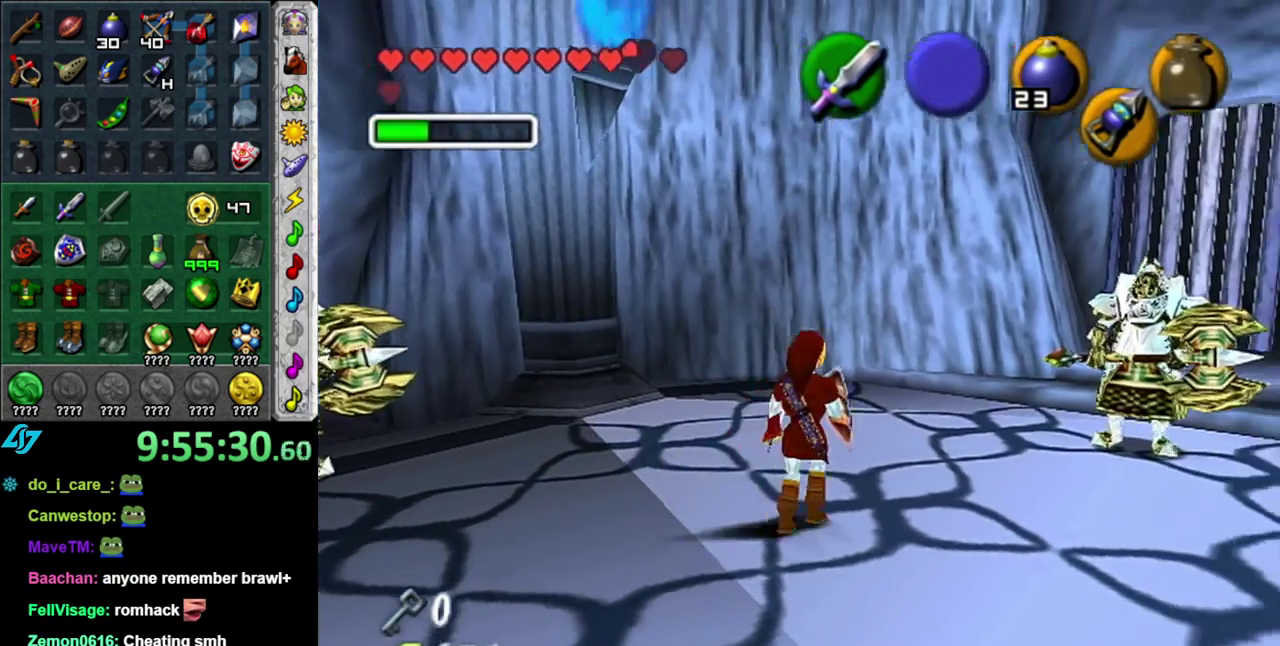
Gameplay with a controller (Nintendo layout); each line is a JSON object with the inputs held at the frame after it. "events" lists button and stick changes between this image and that frame as [ms after this image, input, new state], when the widget could be followed in between. This overlay highlights the sticks when they move; stick clicks (L3 R3) are not distinguishable. Not read: L2 L3 R2 R3 Y other_buttons.
{"buttons": [], "left_stick": "down-left", "right_stick": "center", "events": [[333, "left_stick", "down-left"]]}
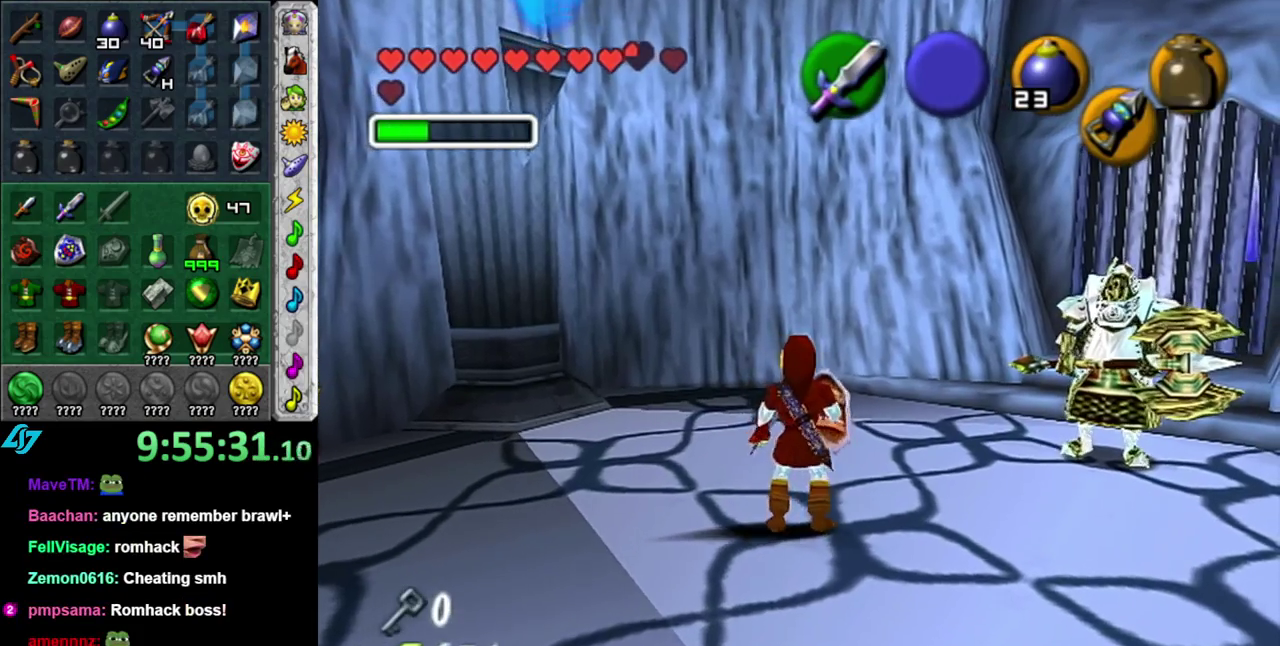
{"buttons": [], "left_stick": "center", "right_stick": "center", "events": [[200, "left_stick", "down"], [400, "left_stick", "center"]]}
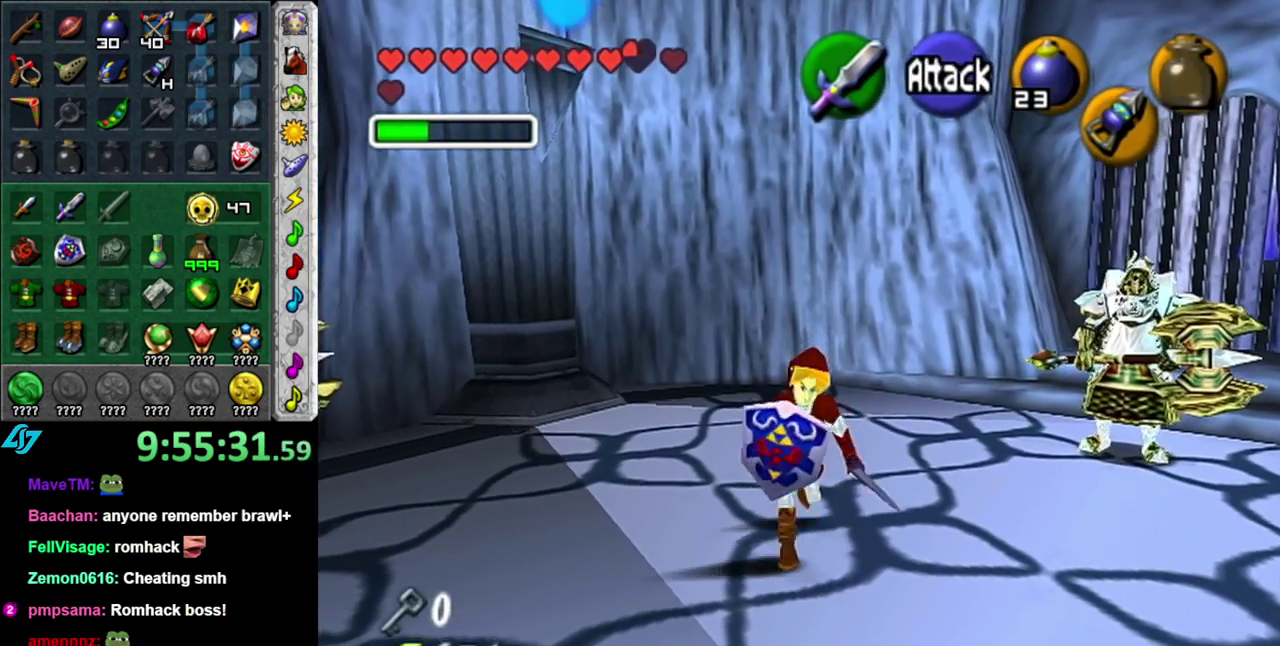
{"buttons": [], "left_stick": "up", "right_stick": "center", "events": [[367, "left_stick", "up"]]}
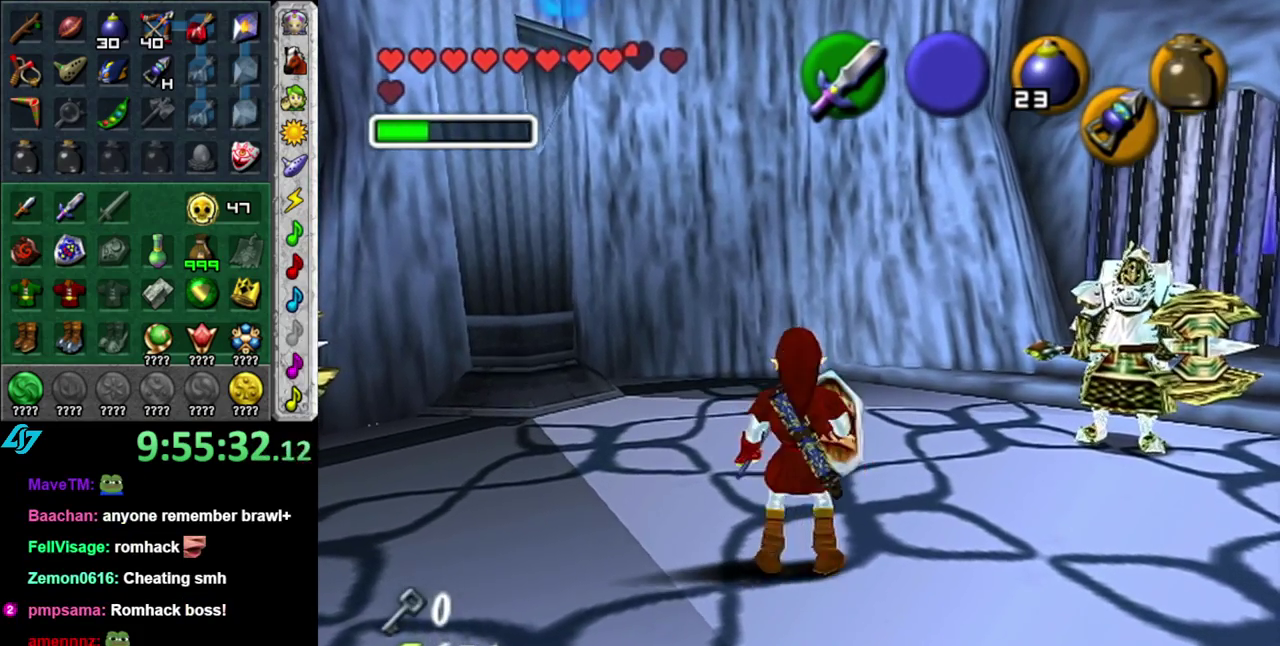
{"buttons": [], "left_stick": "center", "right_stick": "center", "events": [[50, "L1", "down"], [50, "left_stick", "center"], [267, "L1", "up"]]}
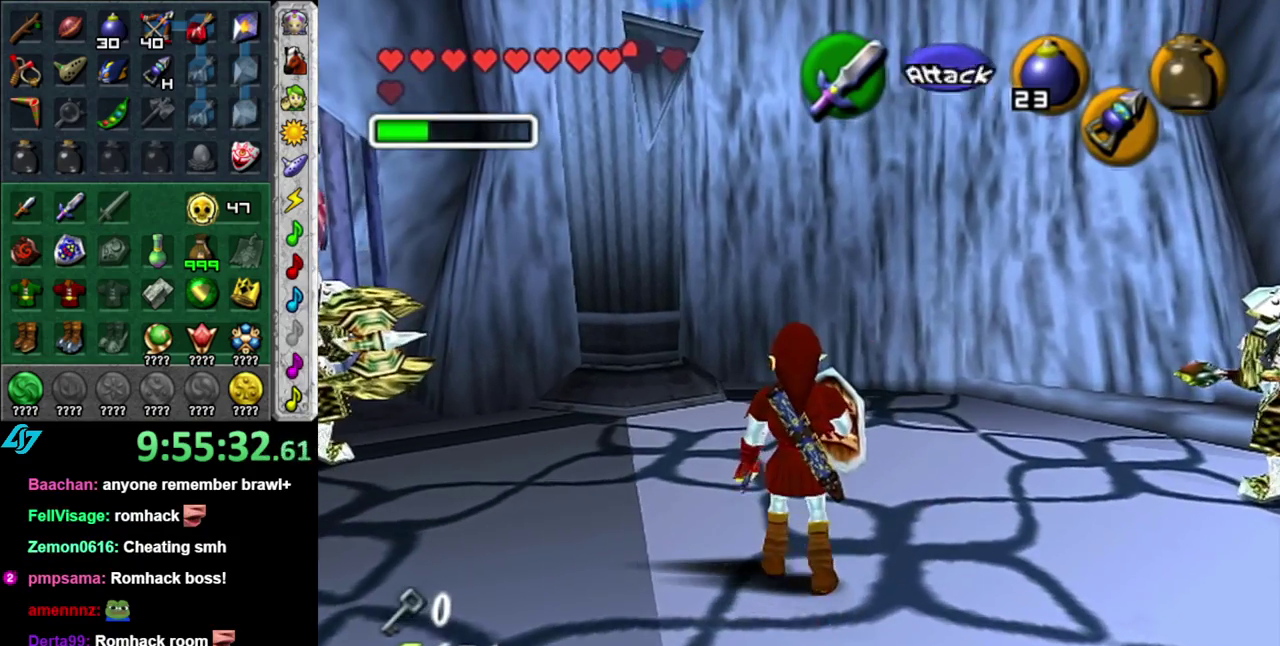
{"buttons": ["L1"], "left_stick": "center", "right_stick": "center", "events": [[83, "left_stick", "up-left"], [200, "L1", "down"], [200, "left_stick", "center"]]}
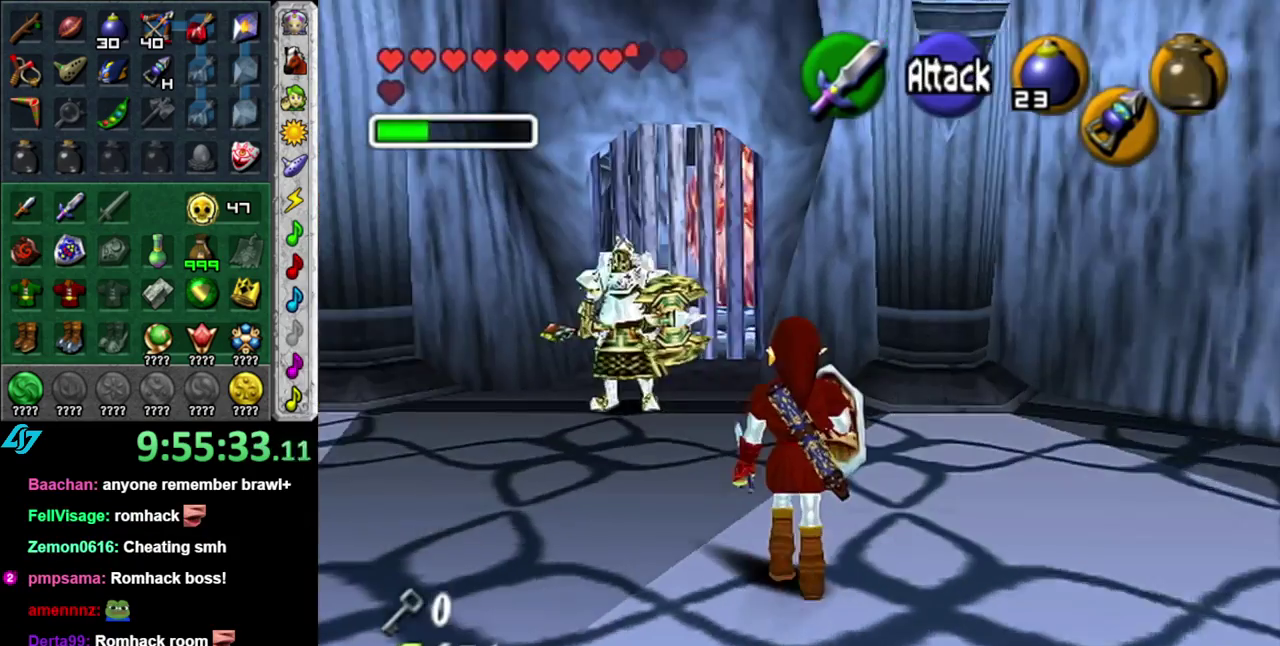
{"buttons": ["L1"], "left_stick": "center", "right_stick": "center", "events": [[150, "L1", "up"], [450, "L1", "down"]]}
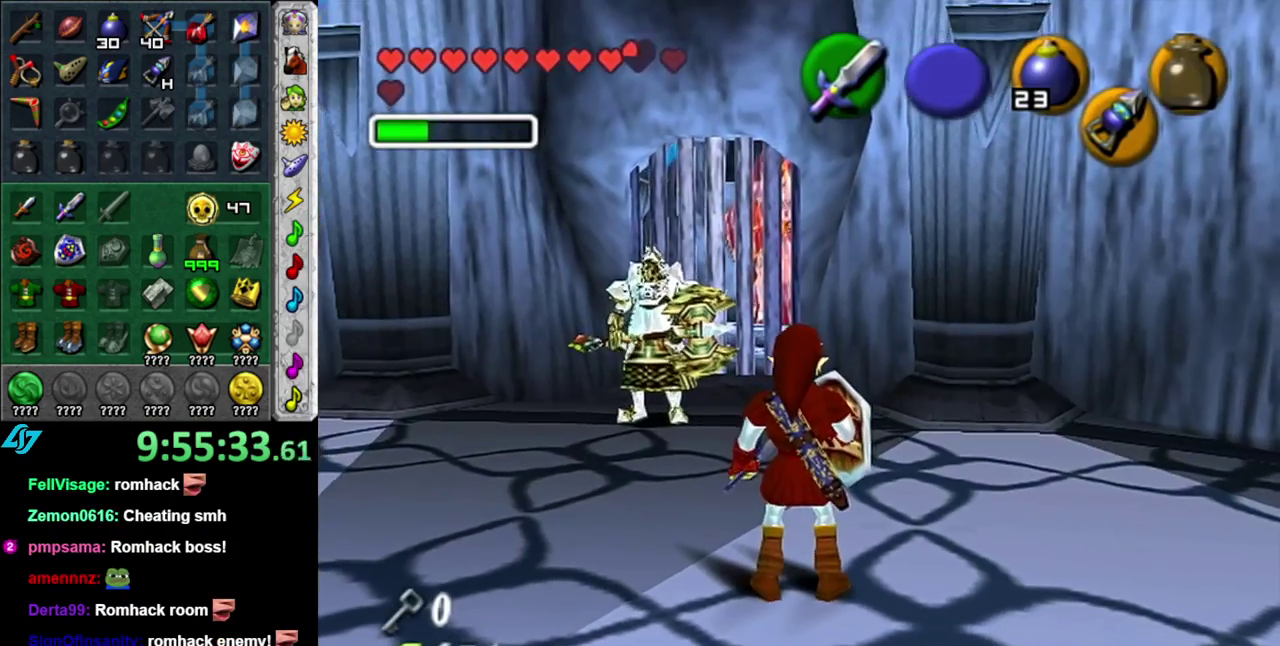
{"buttons": [], "left_stick": "center", "right_stick": "center", "events": [[50, "A", "down"], [183, "A", "up"], [267, "L1", "up"]]}
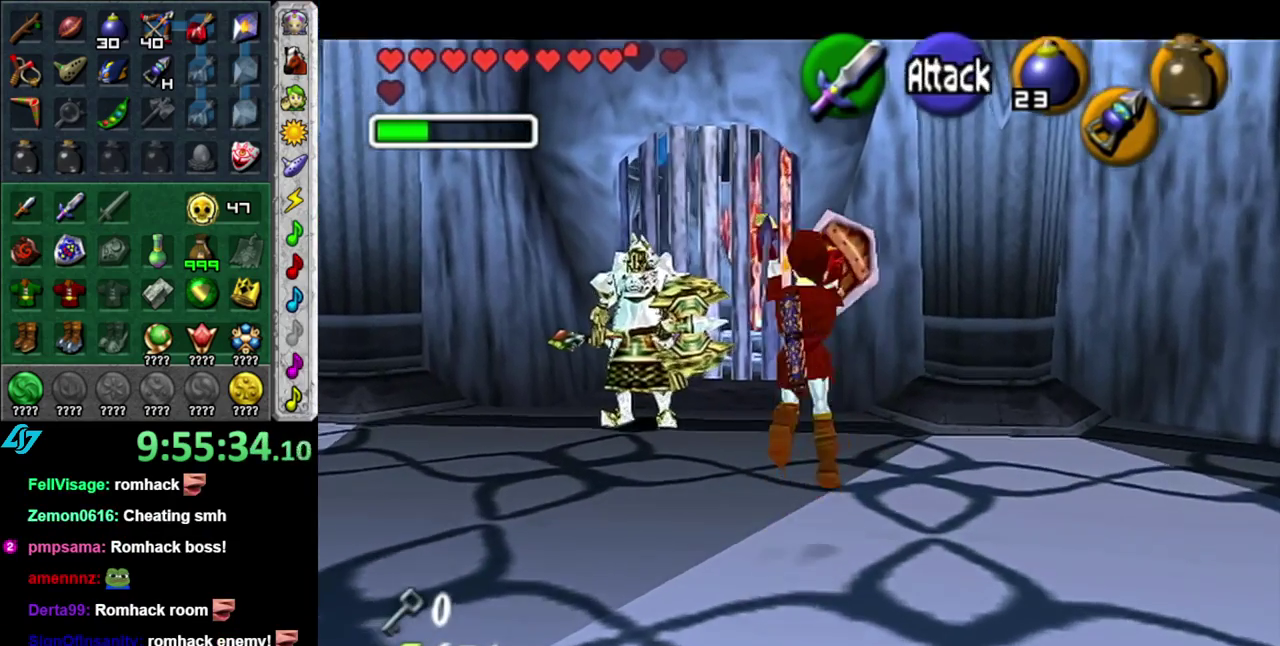
{"buttons": [], "left_stick": "up-left", "right_stick": "center", "events": [[233, "left_stick", "up-left"]]}
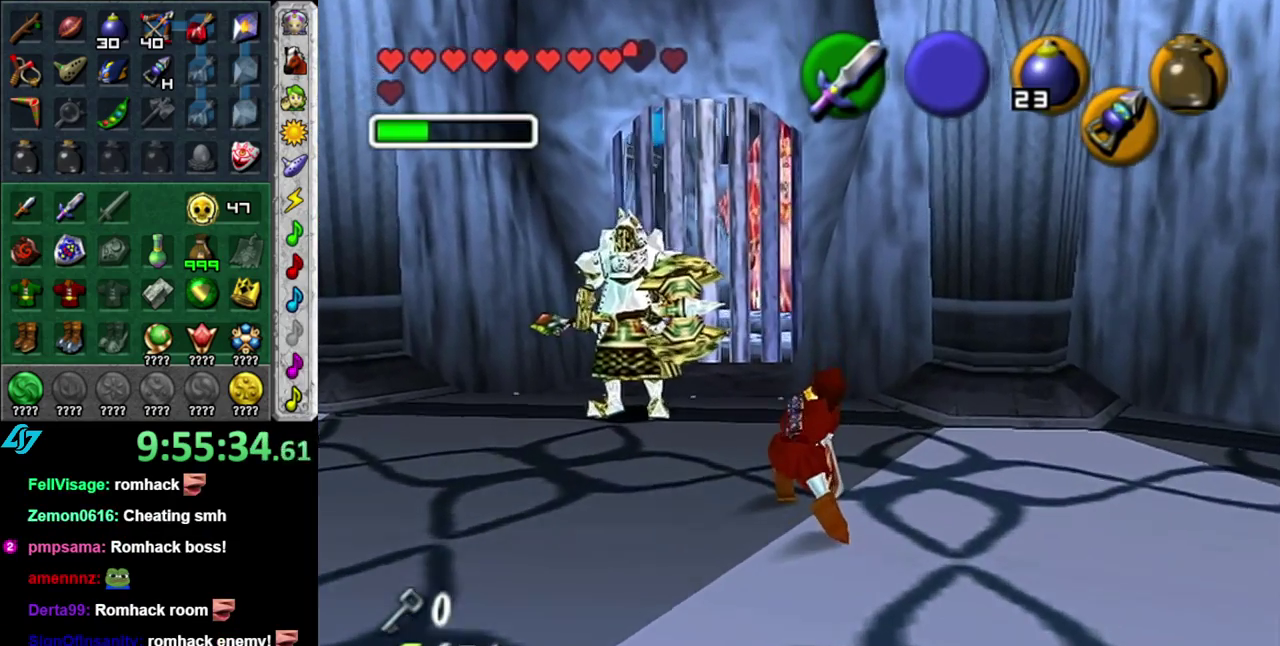
{"buttons": [], "left_stick": "up-left", "right_stick": "center", "events": []}
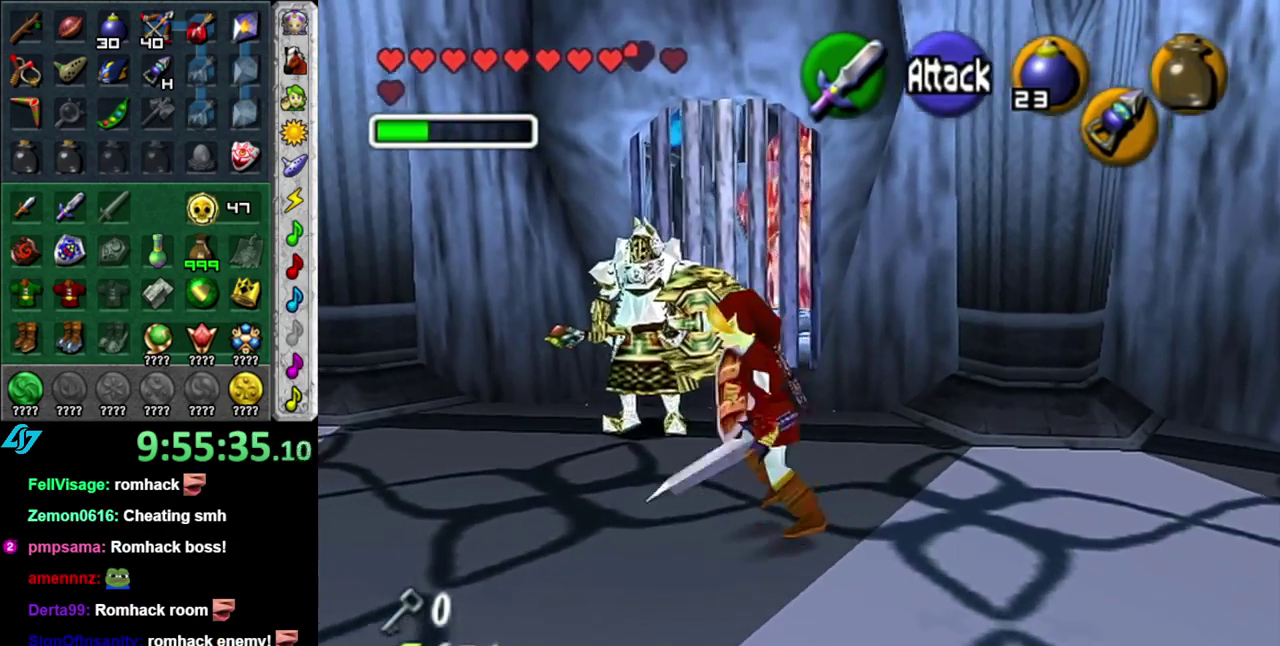
{"buttons": ["B", "R1"], "left_stick": "left", "right_stick": "center", "events": [[50, "left_stick", "up"], [200, "left_stick", "center"], [233, "R1", "down"], [367, "B", "down"], [500, "left_stick", "left"]]}
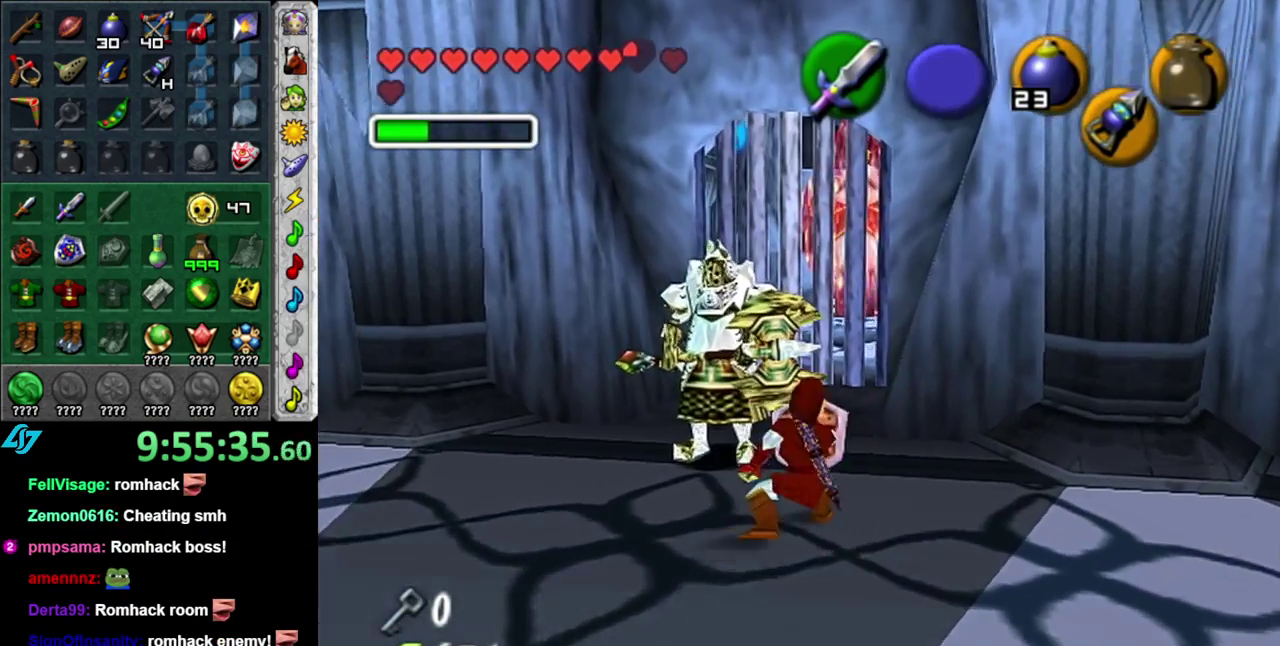
{"buttons": ["B", "R1"], "left_stick": "left", "right_stick": "center", "events": [[17, "B", "up"], [400, "B", "down"]]}
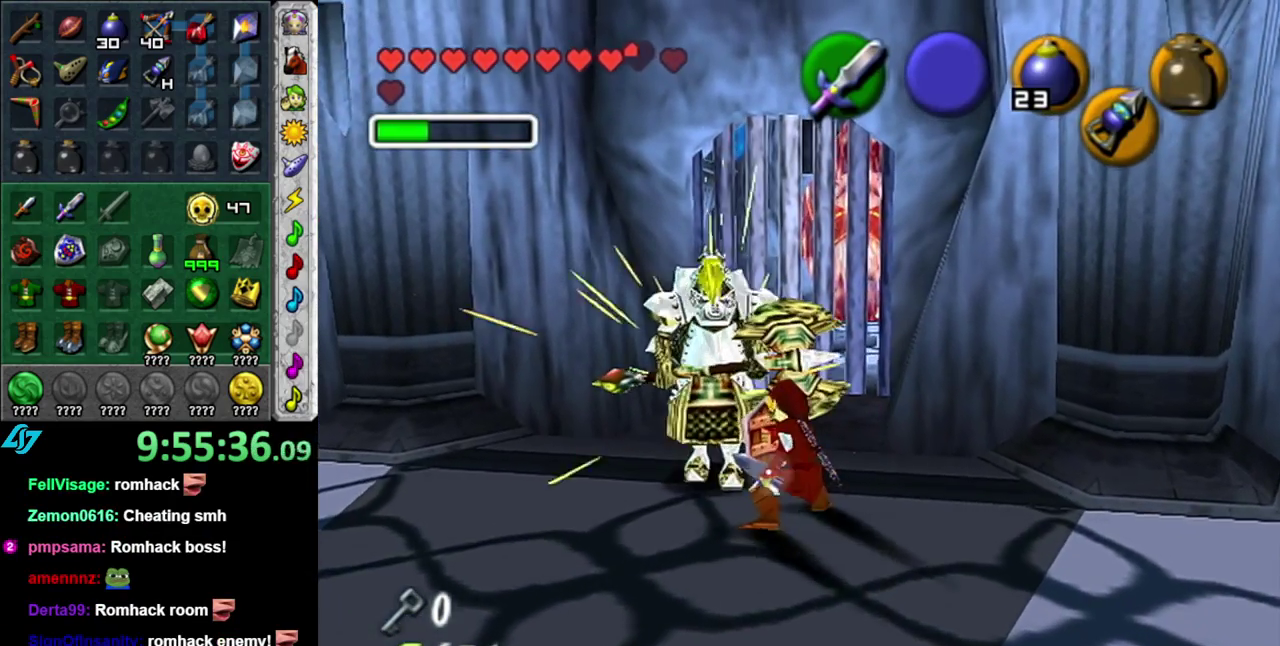
{"buttons": ["R1"], "left_stick": "up-left", "right_stick": "center", "events": [[50, "B", "up"], [150, "left_stick", "up-left"]]}
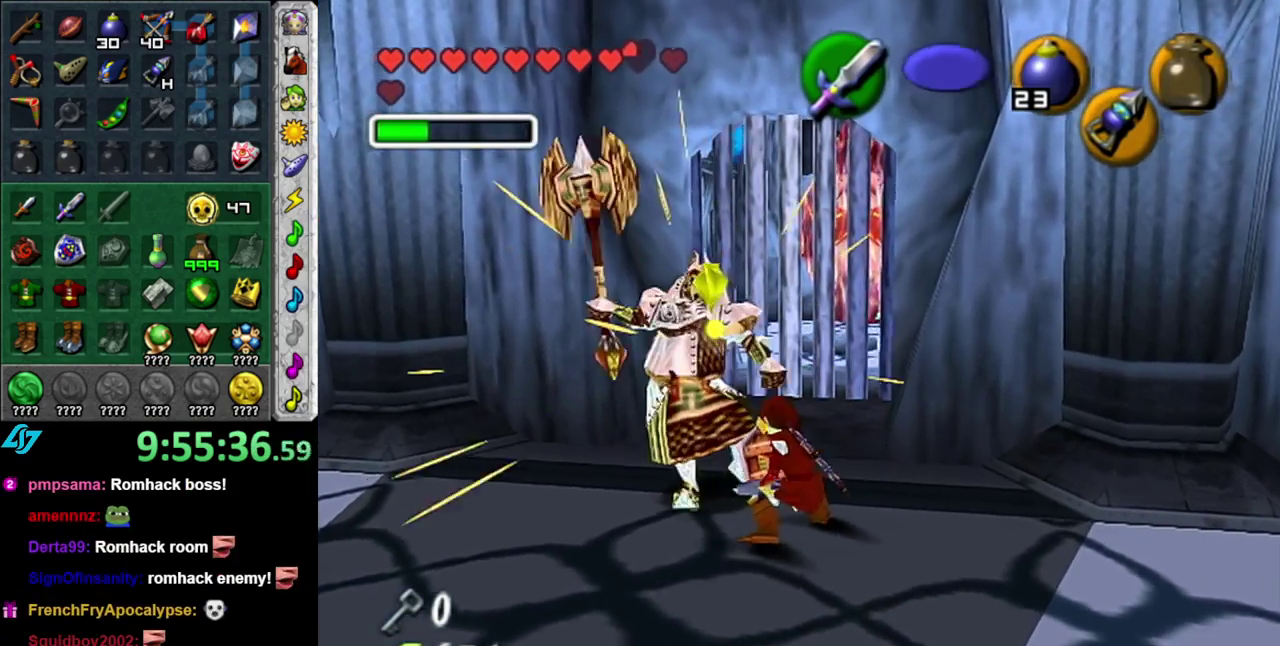
{"buttons": ["R1"], "left_stick": "up-left", "right_stick": "center", "events": [[150, "B", "down"], [300, "B", "up"]]}
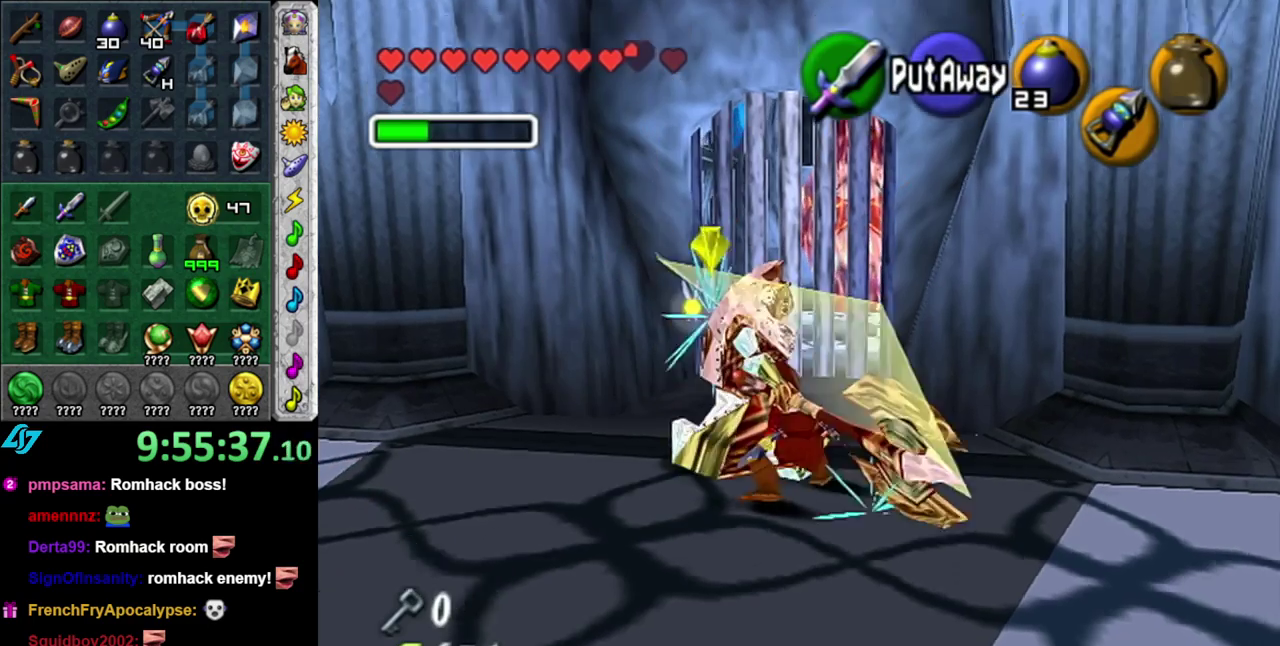
{"buttons": ["R1"], "left_stick": "up-left", "right_stick": "center", "events": [[367, "B", "down"], [483, "B", "up"]]}
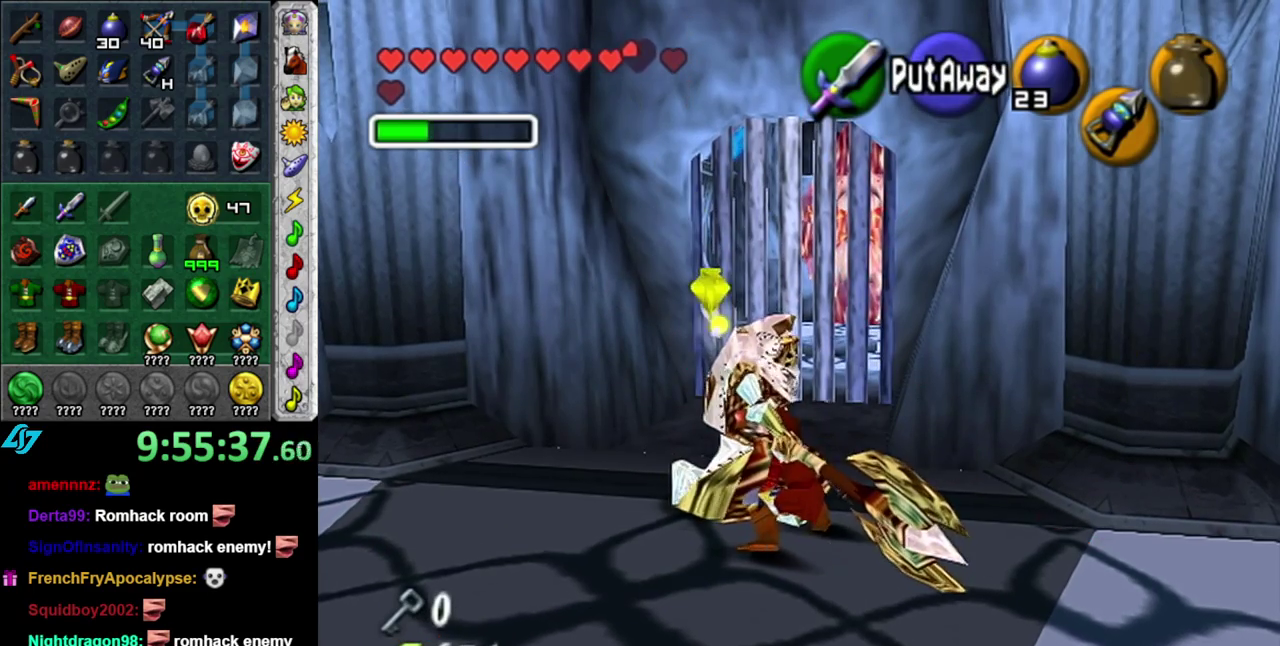
{"buttons": ["R1"], "left_stick": "up-left", "right_stick": "center", "events": []}
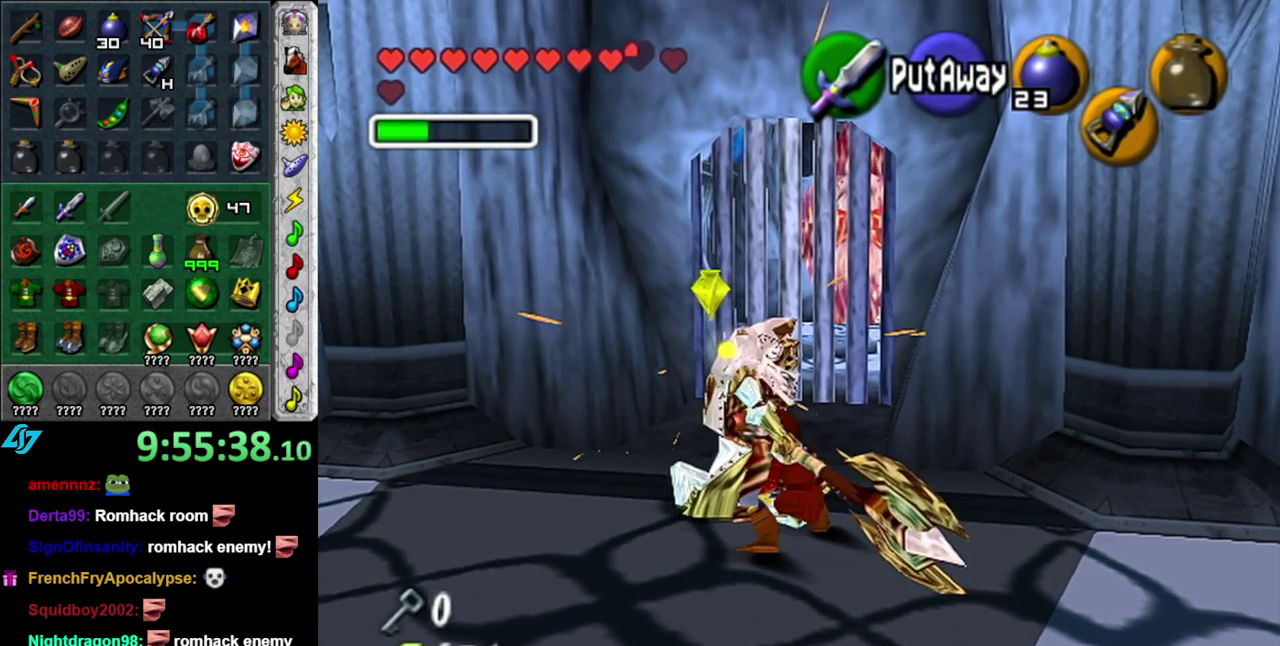
{"buttons": ["R1"], "left_stick": "up-left", "right_stick": "center", "events": [[50, "B", "down"], [183, "B", "up"]]}
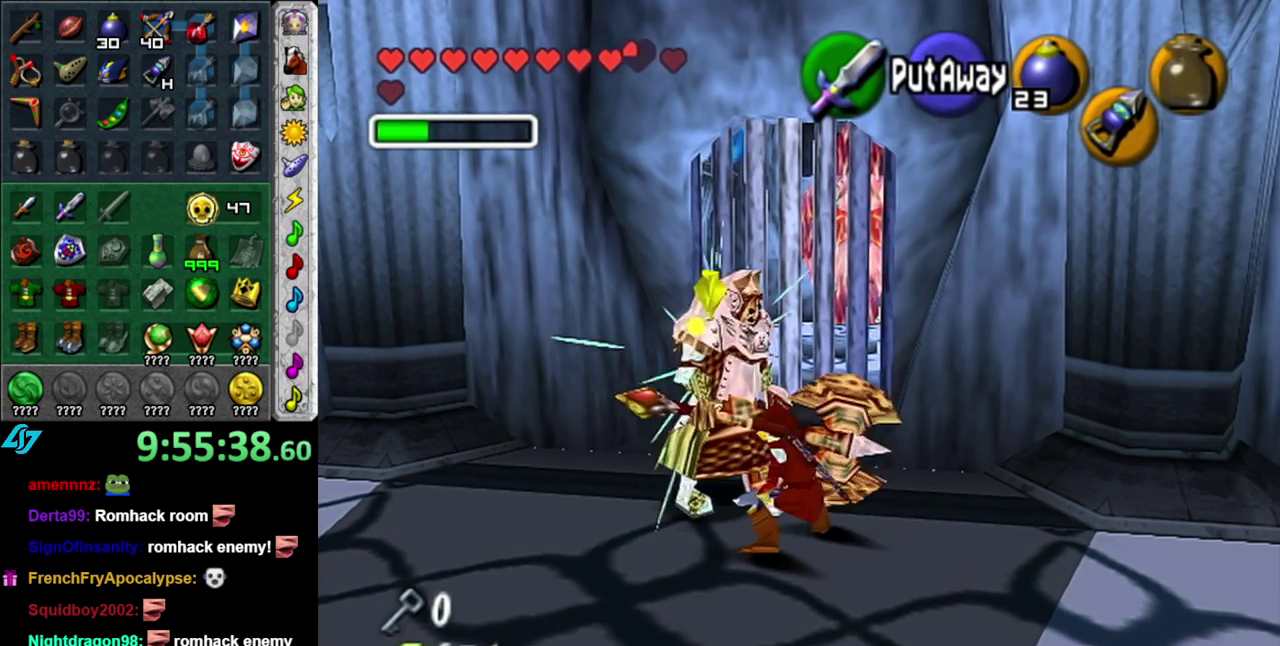
{"buttons": ["R1"], "left_stick": "up-left", "right_stick": "center", "events": [[233, "B", "down"], [400, "B", "up"]]}
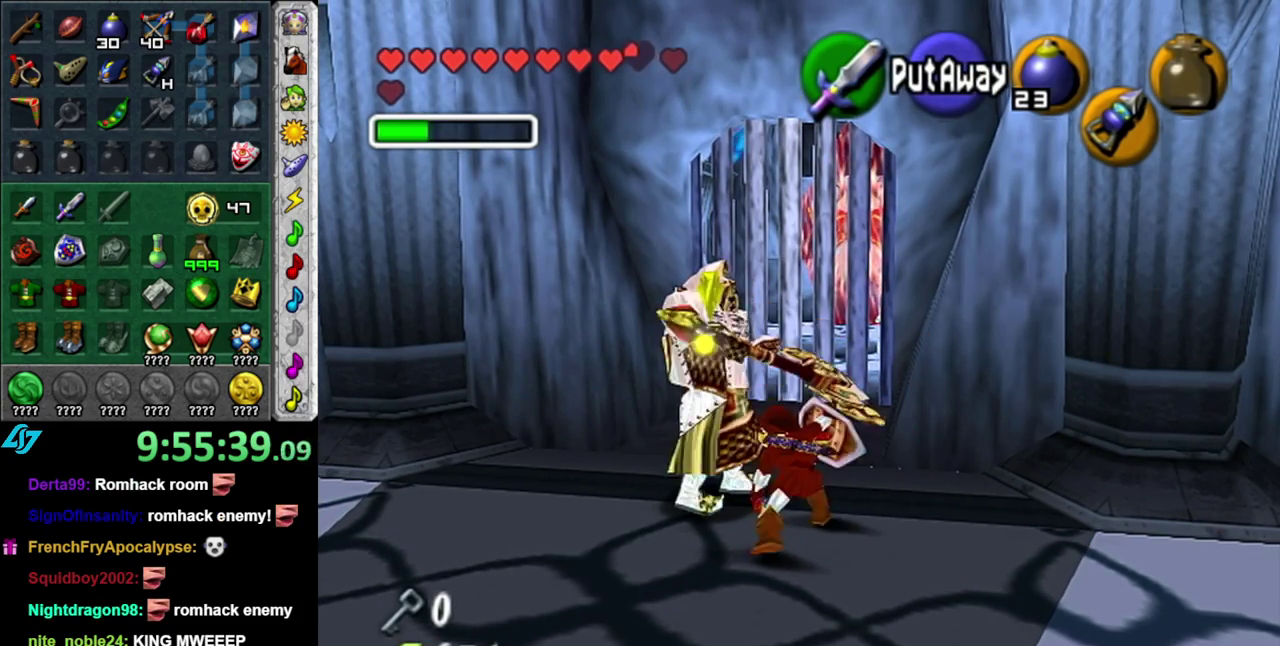
{"buttons": [], "left_stick": "up-left", "right_stick": "center", "events": [[233, "left_stick", "center"], [300, "R1", "up"], [400, "left_stick", "up-left"]]}
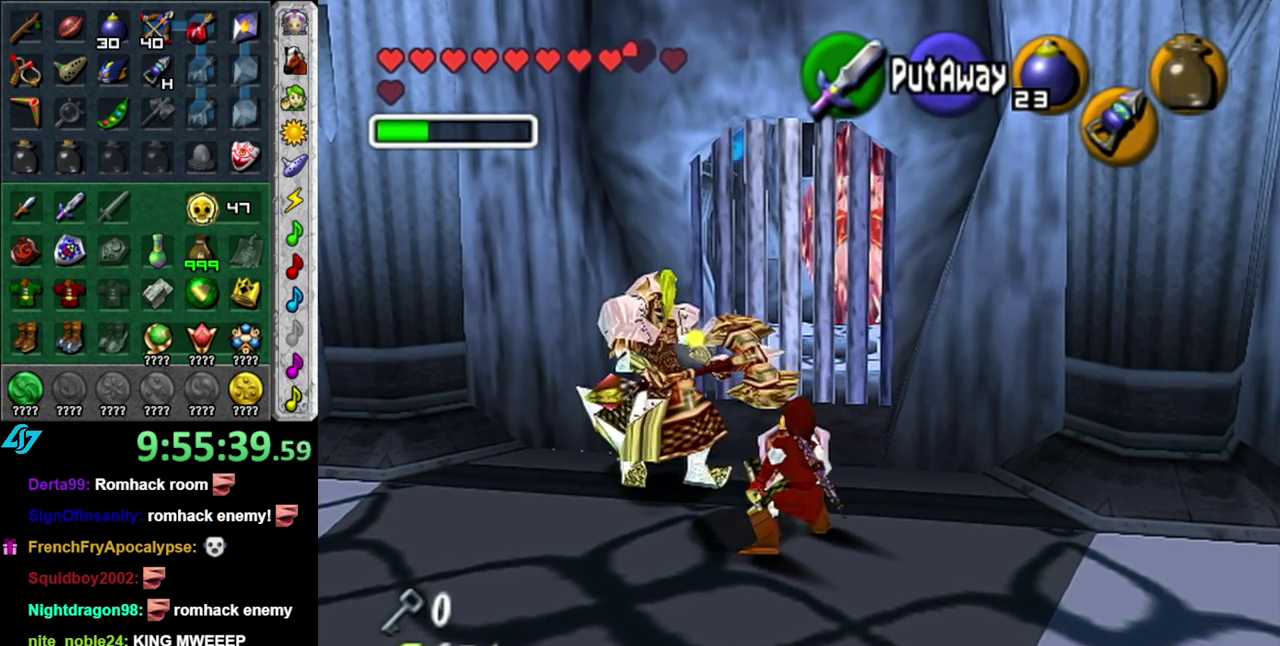
{"buttons": ["B", "R1"], "left_stick": "center", "right_stick": "center", "events": [[83, "R1", "down"], [117, "left_stick", "center"], [433, "B", "down"]]}
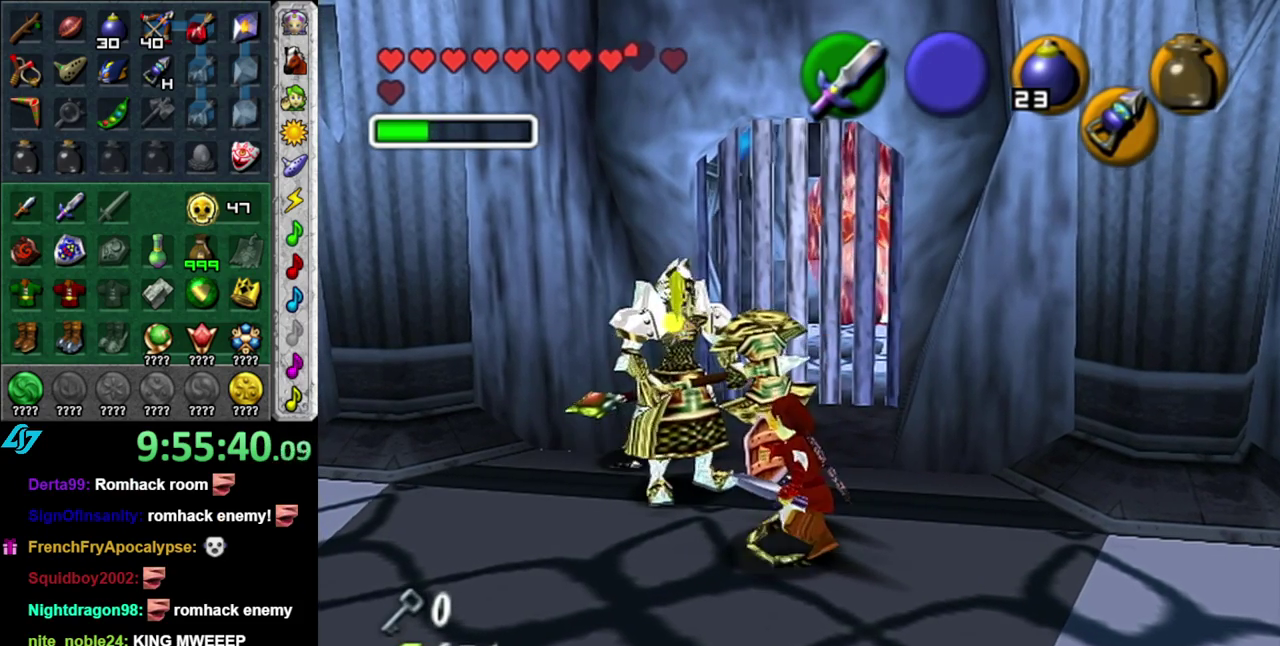
{"buttons": [], "left_stick": "up-left", "right_stick": "center", "events": [[50, "B", "up"], [117, "R1", "up"], [417, "left_stick", "up-left"]]}
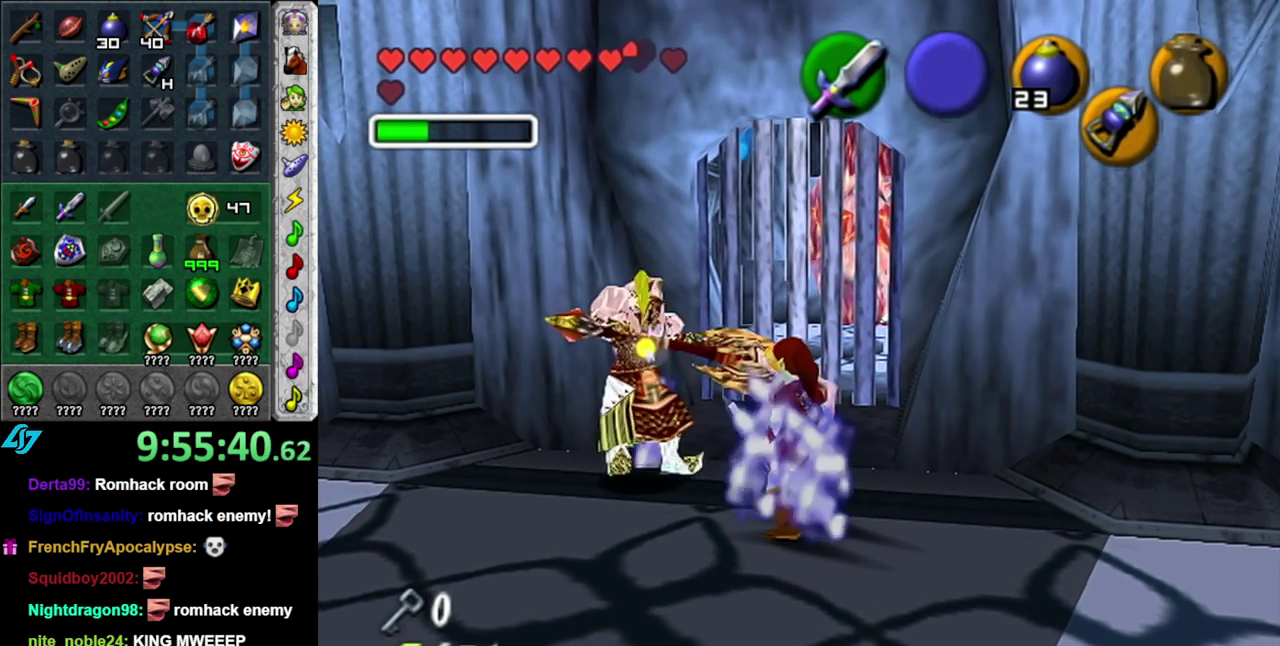
{"buttons": ["R1"], "left_stick": "center", "right_stick": "center", "events": [[167, "R1", "down"], [233, "left_stick", "center"]]}